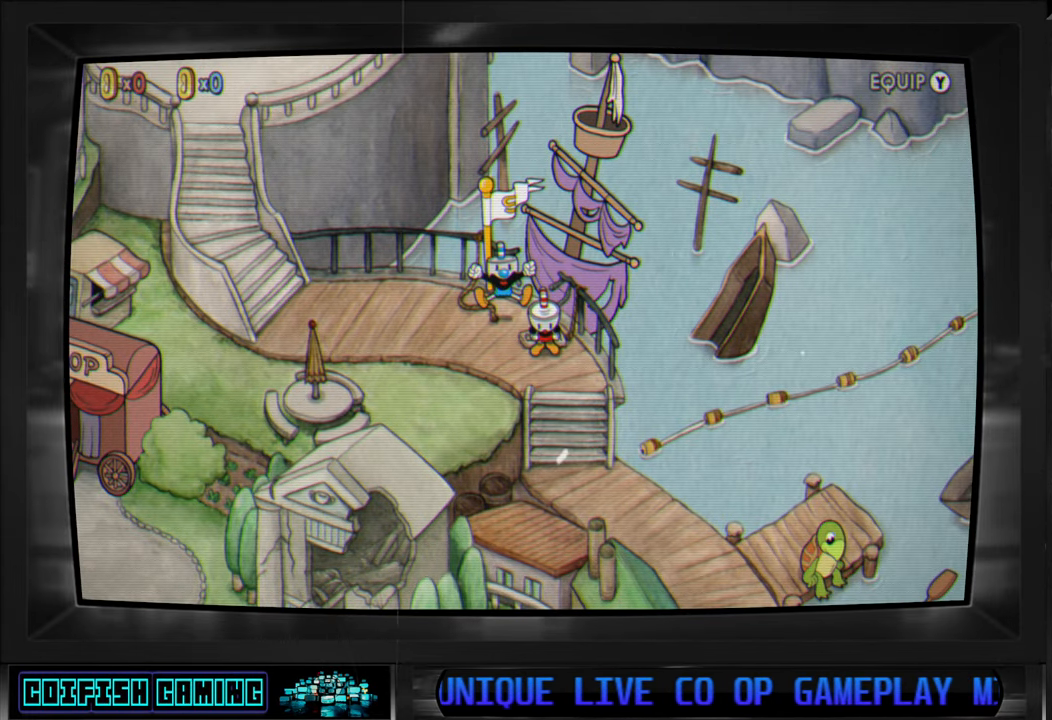
Gameplay with a controller (Xbox layout); each line is a JSON object with the inputs held at the frame after it. "events" lists button and stick changes between this image and that frame as [ms after this image, input, new state], when the widget could be followed in between.
{"buttons": [], "left_stick": "center", "right_stick": "center", "events": [[200, "left_stick", "down-left"], [433, "left_stick", "center"]]}
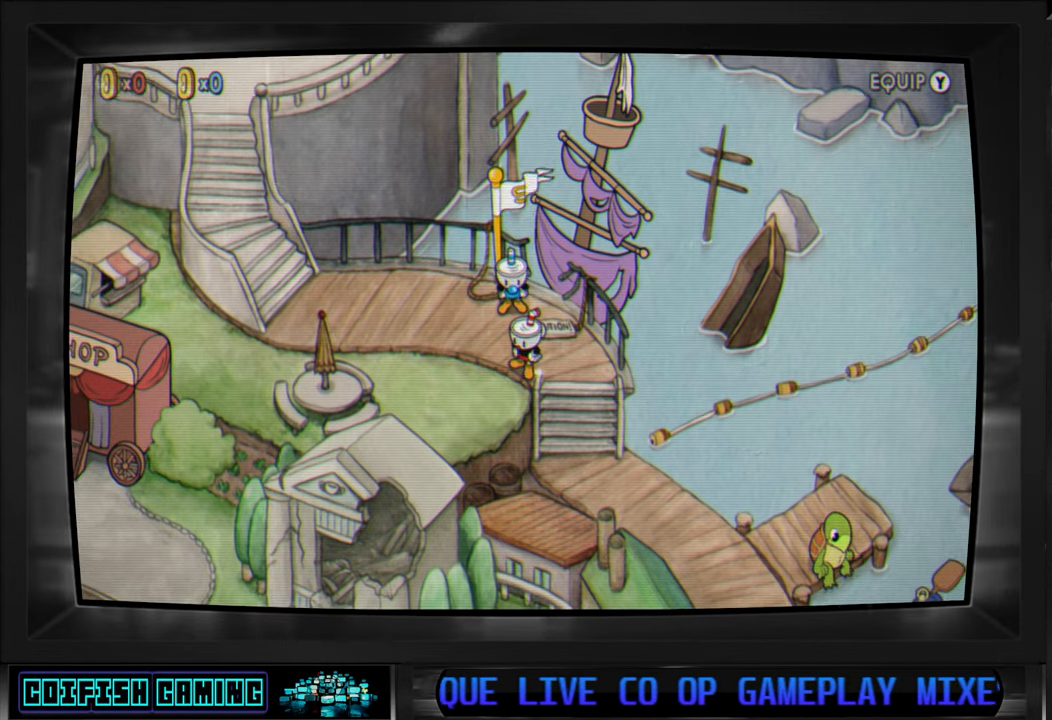
{"buttons": [], "left_stick": "left", "right_stick": "center", "events": [[17, "left_stick", "left"]]}
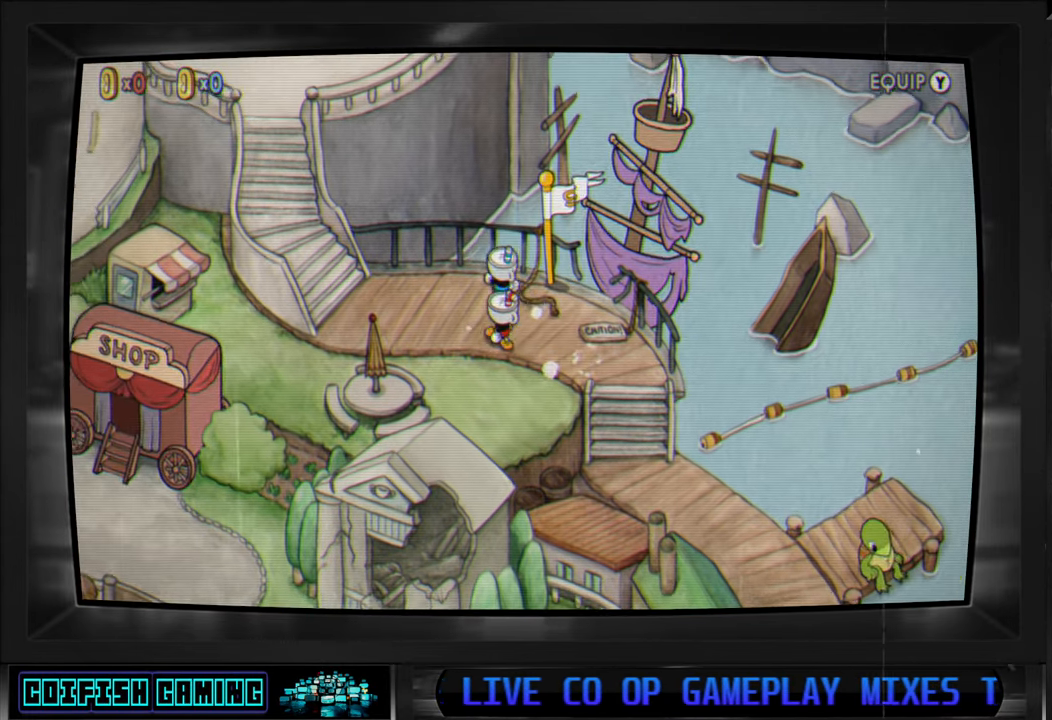
{"buttons": [], "left_stick": "left", "right_stick": "center", "events": []}
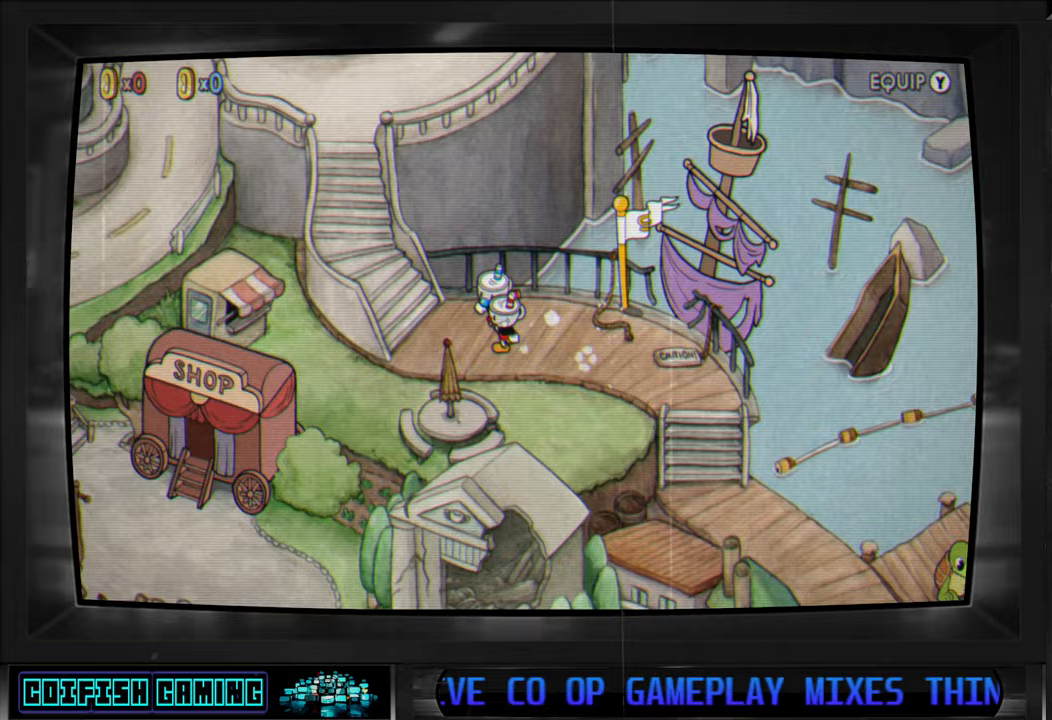
{"buttons": [], "left_stick": "up-left", "right_stick": "center", "events": [[367, "left_stick", "up-left"]]}
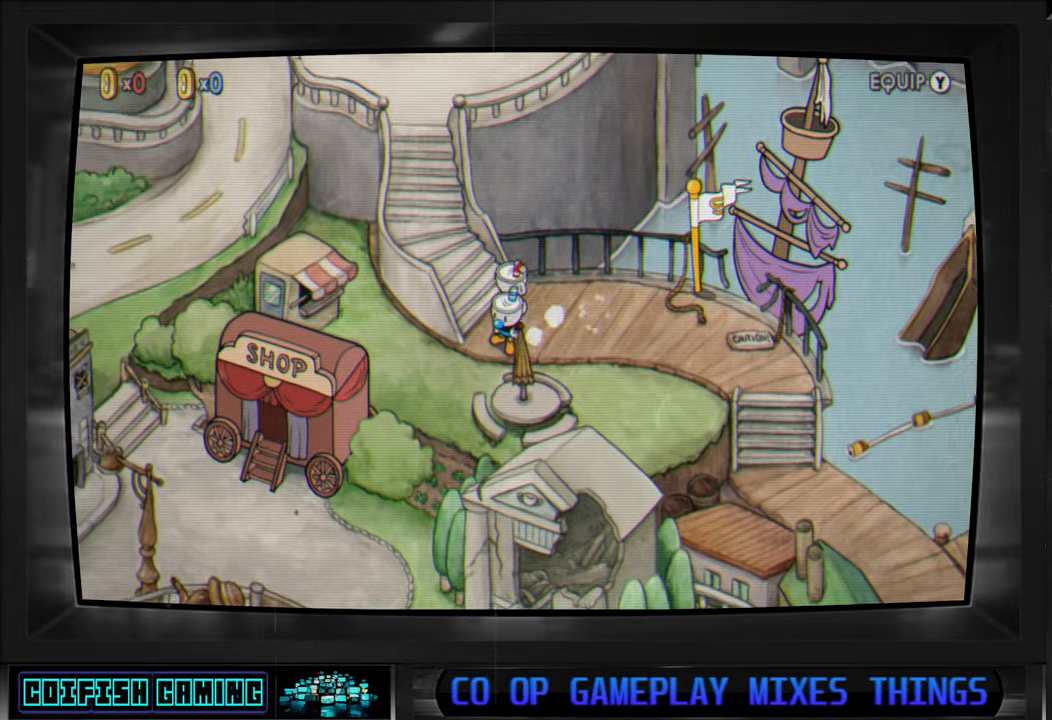
{"buttons": [], "left_stick": "up-left", "right_stick": "center", "events": []}
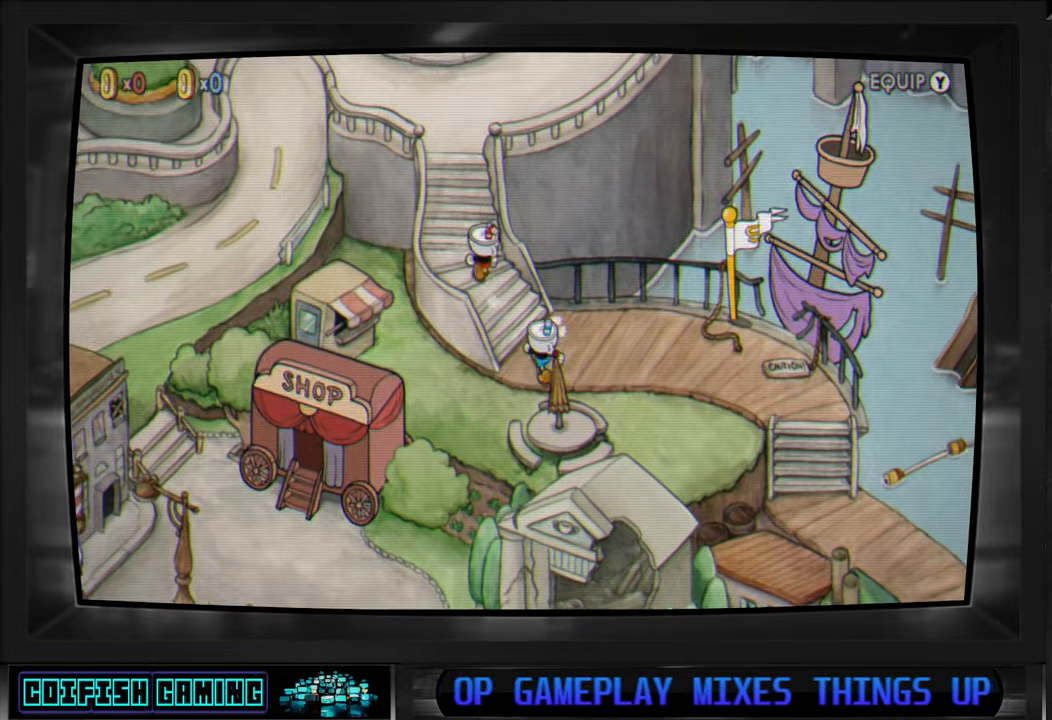
{"buttons": [], "left_stick": "up", "right_stick": "center", "events": [[183, "left_stick", "up"]]}
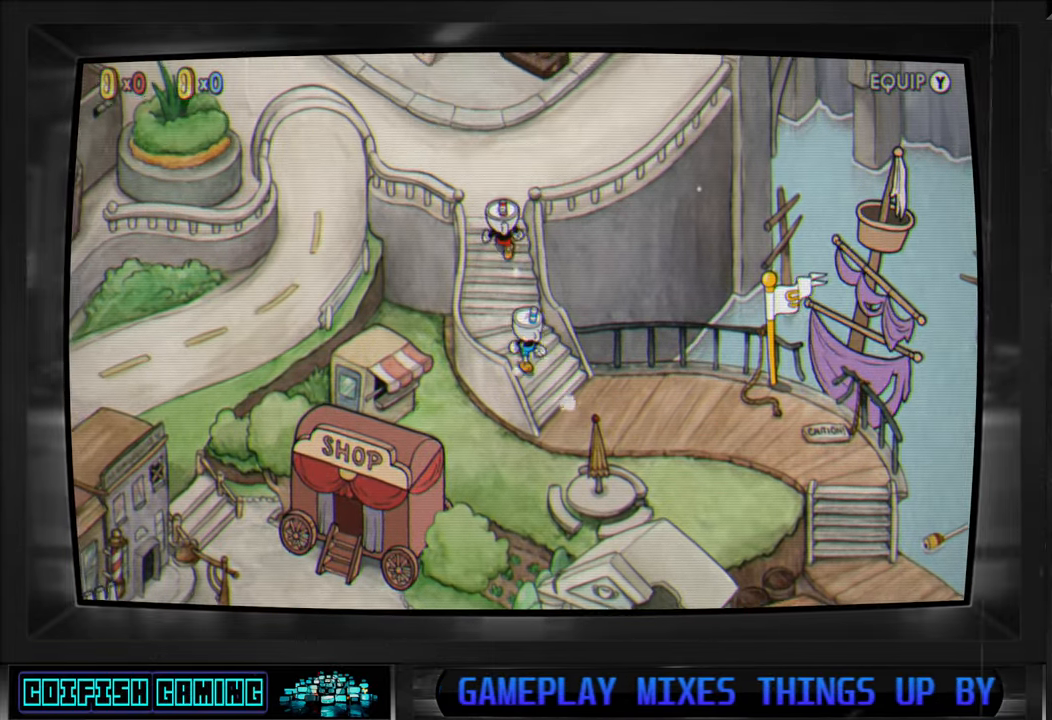
{"buttons": [], "left_stick": "center", "right_stick": "center", "events": [[267, "left_stick", "up-left"], [400, "left_stick", "center"]]}
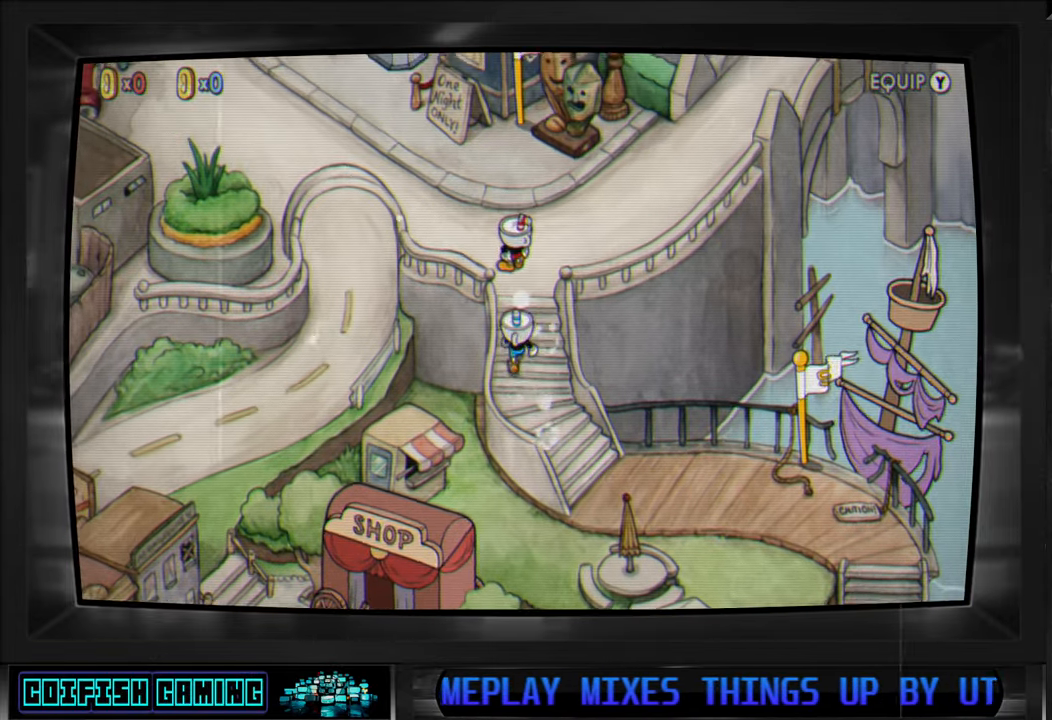
{"buttons": [], "left_stick": "up-left", "right_stick": "center", "events": [[167, "left_stick", "up"], [317, "left_stick", "up-left"]]}
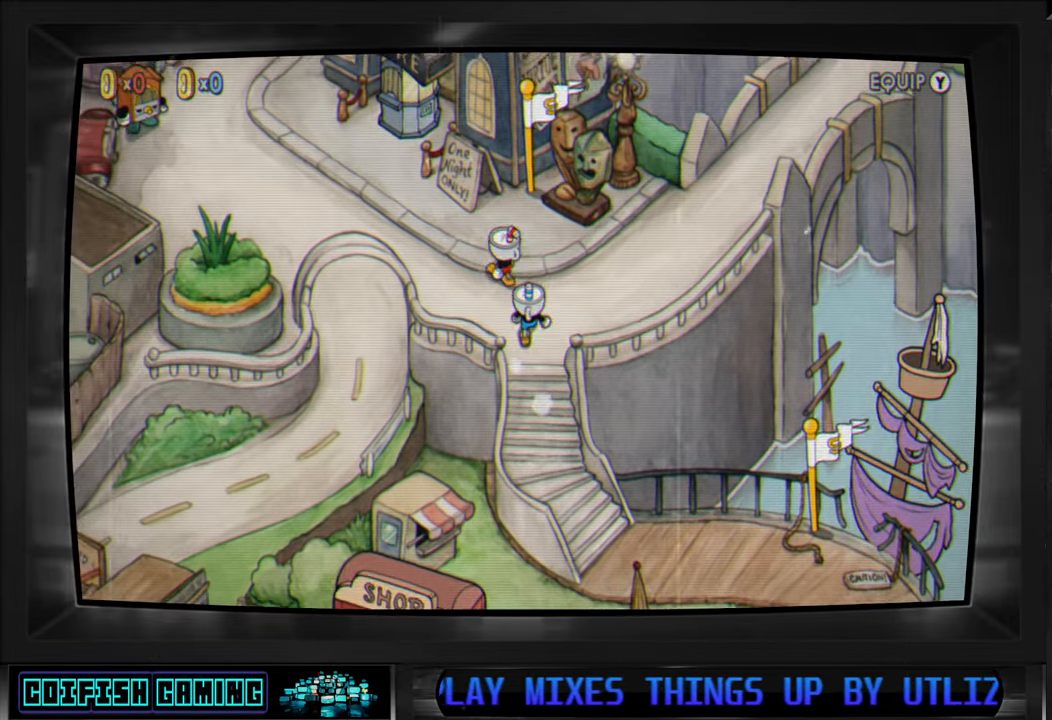
{"buttons": [], "left_stick": "up-left", "right_stick": "center", "events": []}
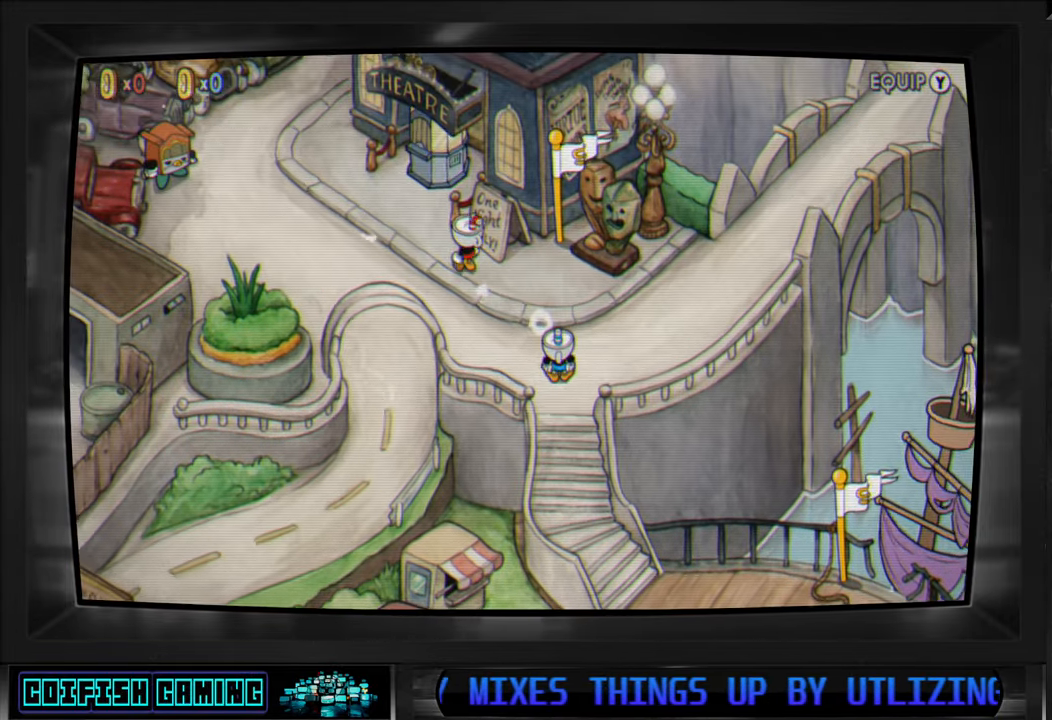
{"buttons": [], "left_stick": "center", "right_stick": "center", "events": [[317, "left_stick", "center"]]}
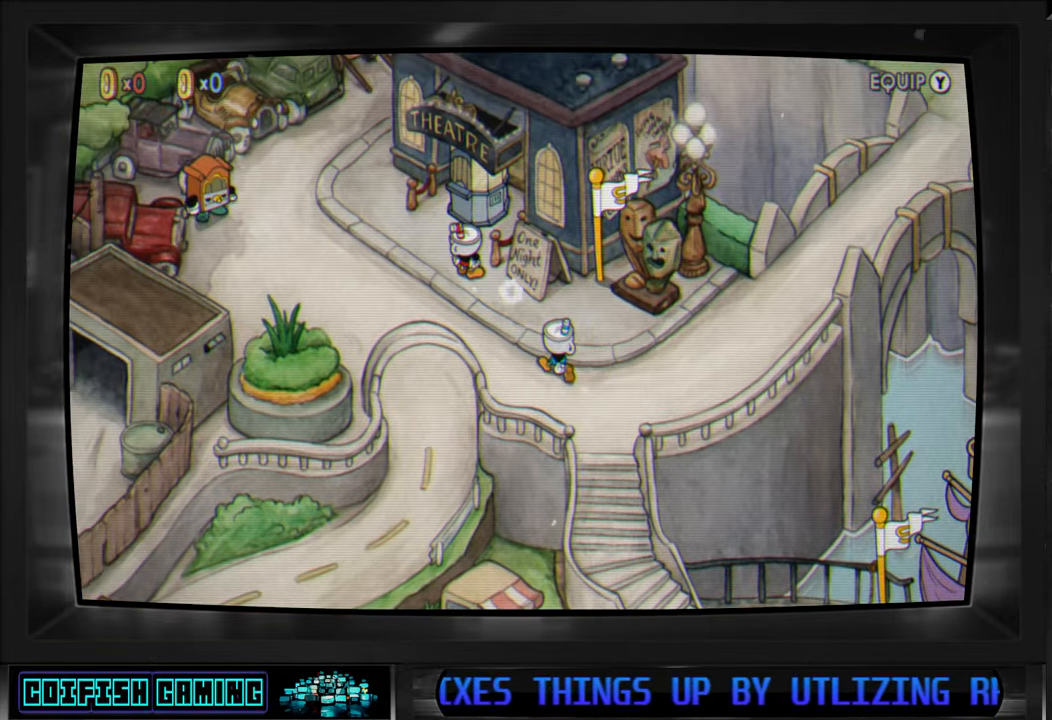
{"buttons": [], "left_stick": "center", "right_stick": "center", "events": []}
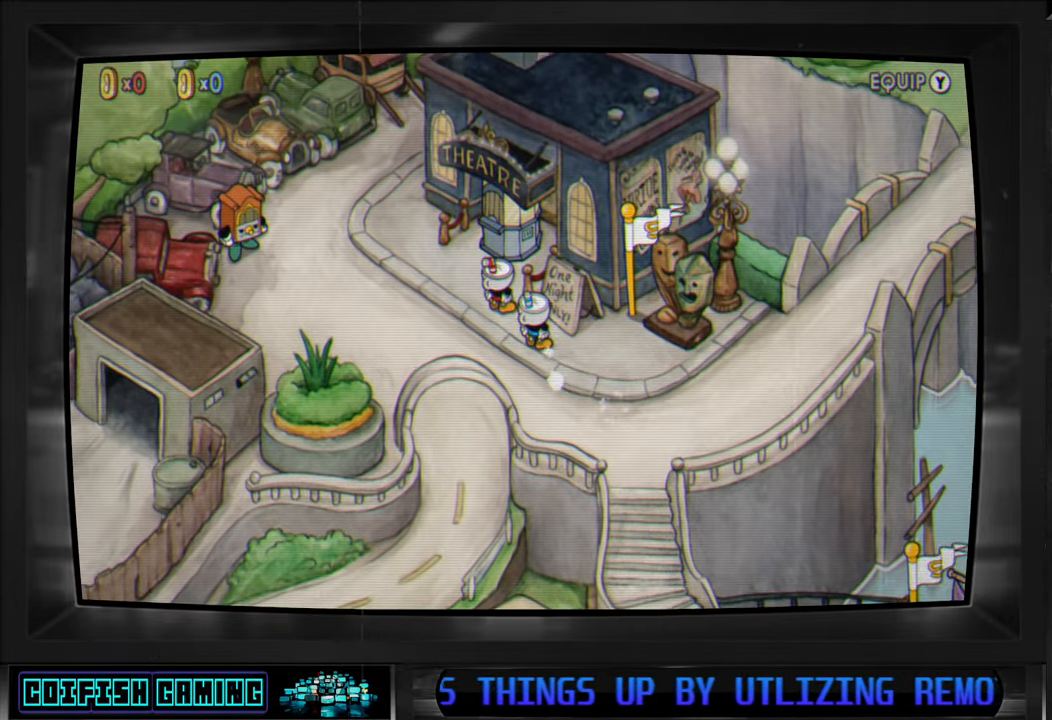
{"buttons": [], "left_stick": "up-left", "right_stick": "center", "events": [[383, "left_stick", "up-left"]]}
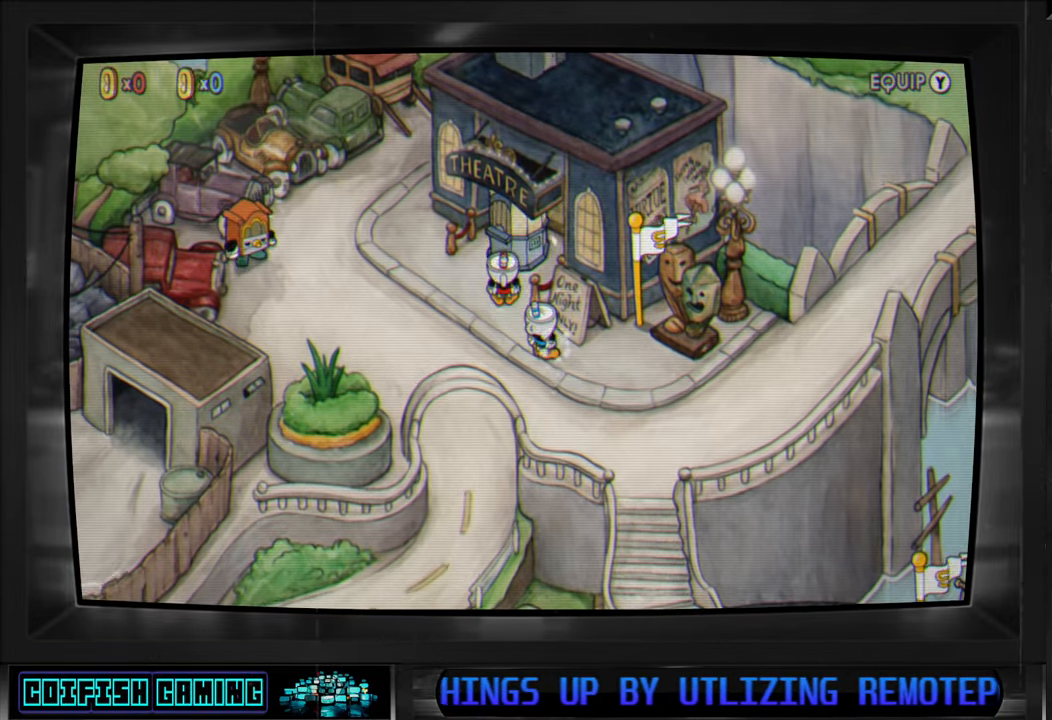
{"buttons": [], "left_stick": "center", "right_stick": "center", "events": [[17, "left_stick", "center"]]}
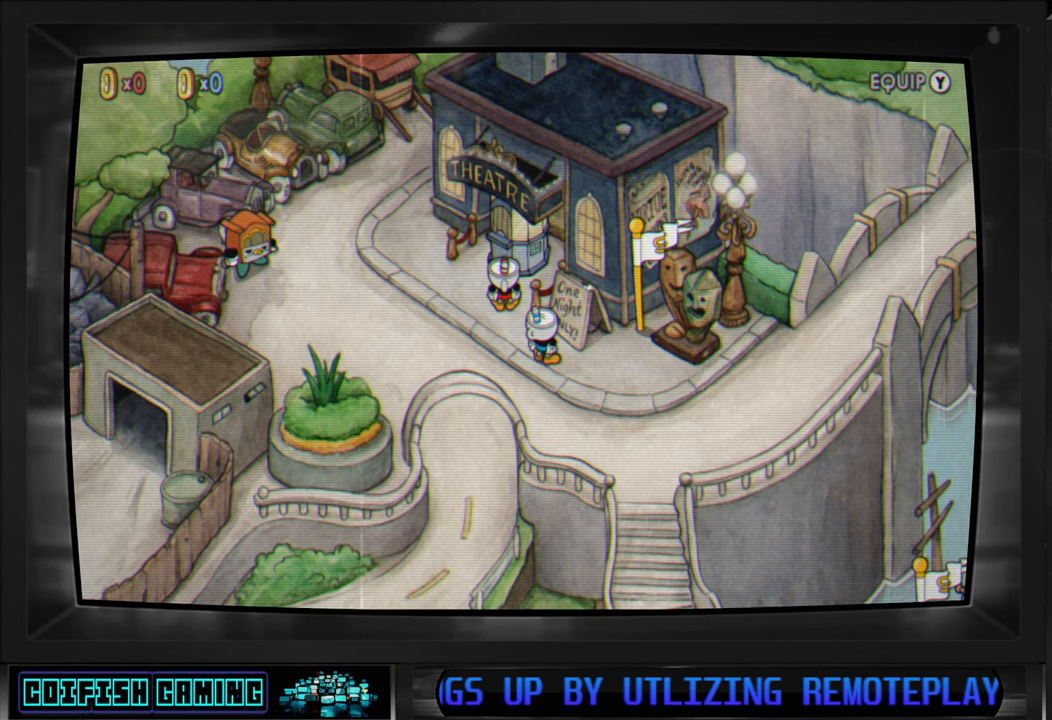
{"buttons": [], "left_stick": "center", "right_stick": "center", "events": [[250, "left_stick", "up-left"], [383, "left_stick", "center"]]}